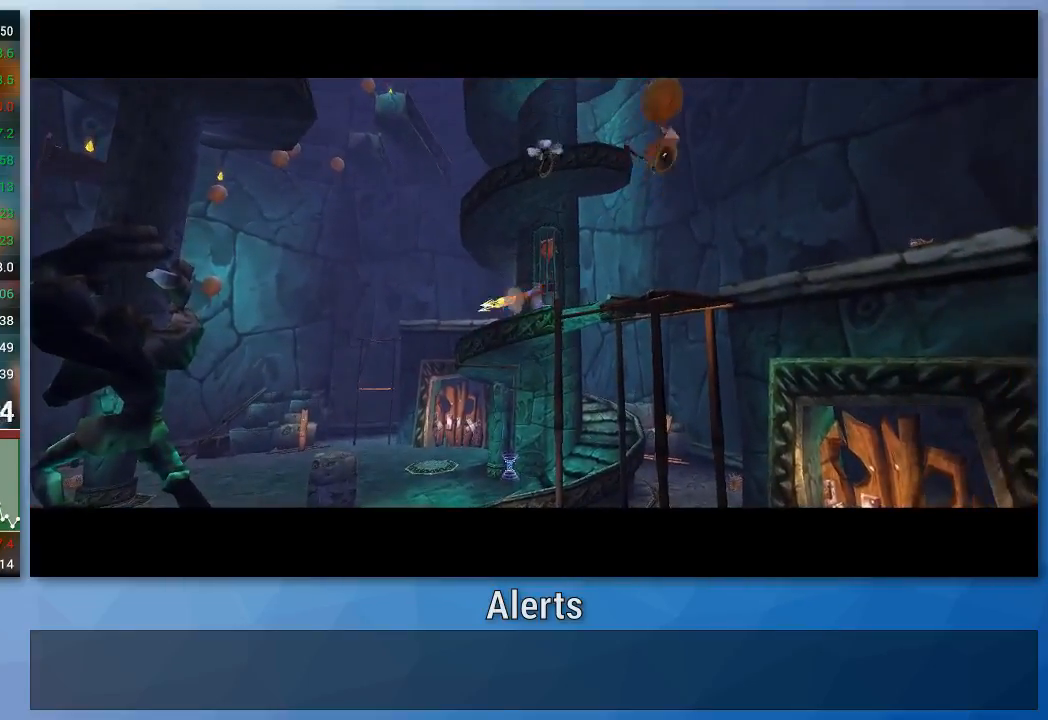
Gameplay with a controller (Nintendo layout); each line is a JSON object with the inputs held at the frame after it. "events" lists button and stick changes between this image and that frame as [ms after this image, input, new state], when the widget could be followed in between. Not read: L3 R3.
{"buttons": [], "left_stick": "up-right", "right_stick": "center", "events": [[400, "left_stick", "up-right"]]}
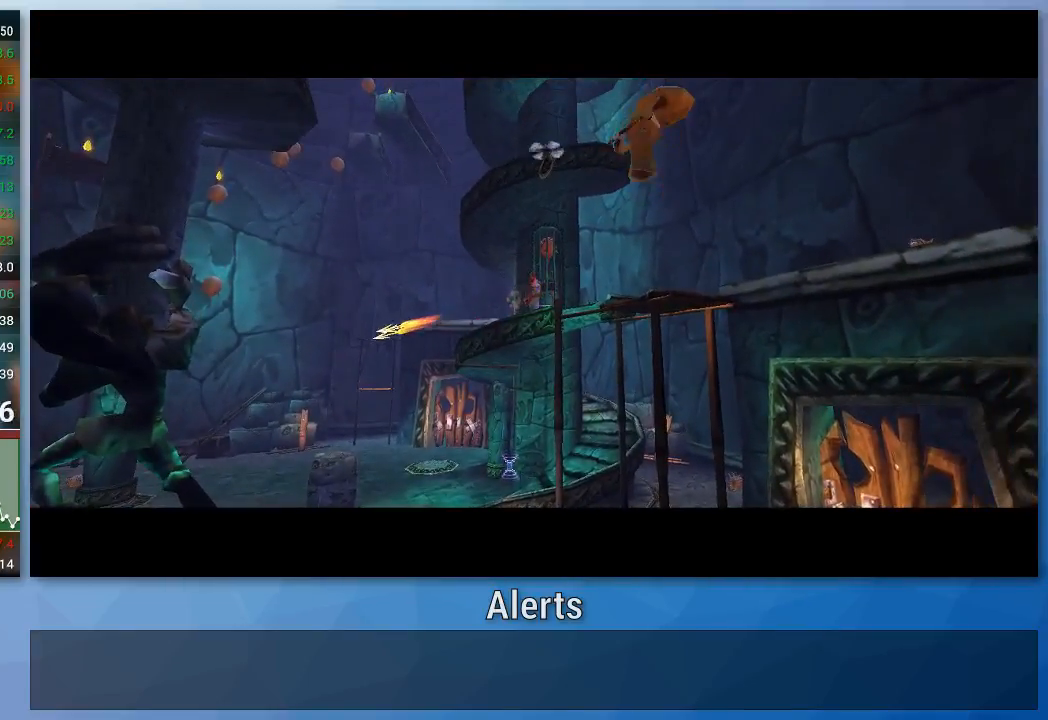
{"buttons": [], "left_stick": "up-right", "right_stick": "center", "events": []}
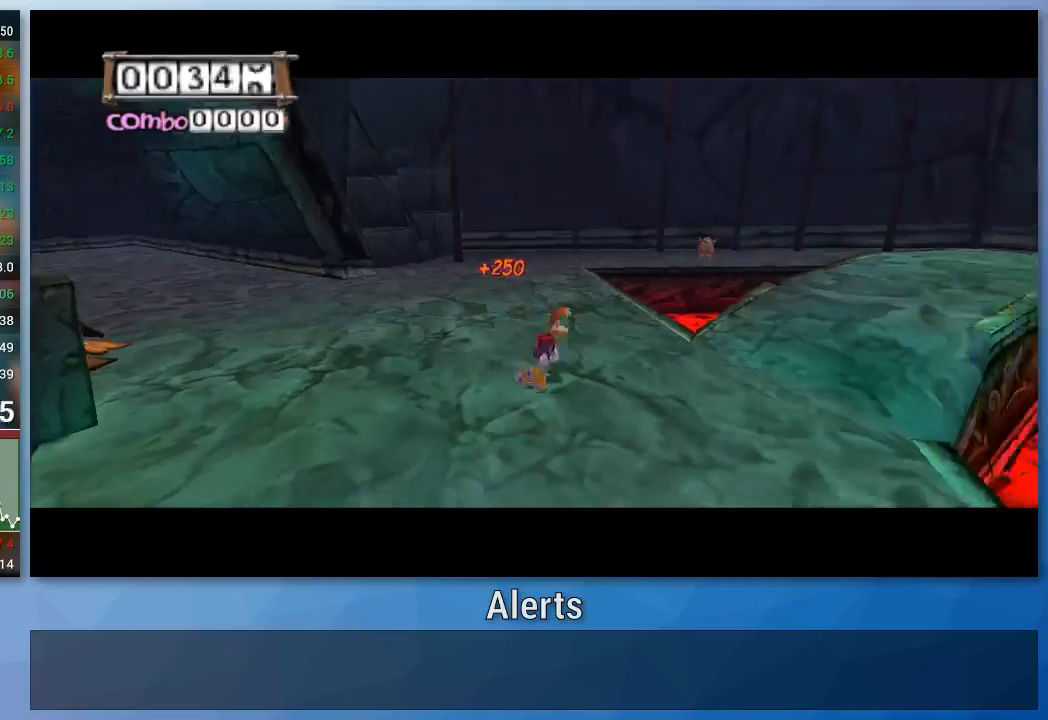
{"buttons": [], "left_stick": "up-right", "right_stick": "center", "events": [[333, "left_stick", "right"], [467, "left_stick", "up-right"]]}
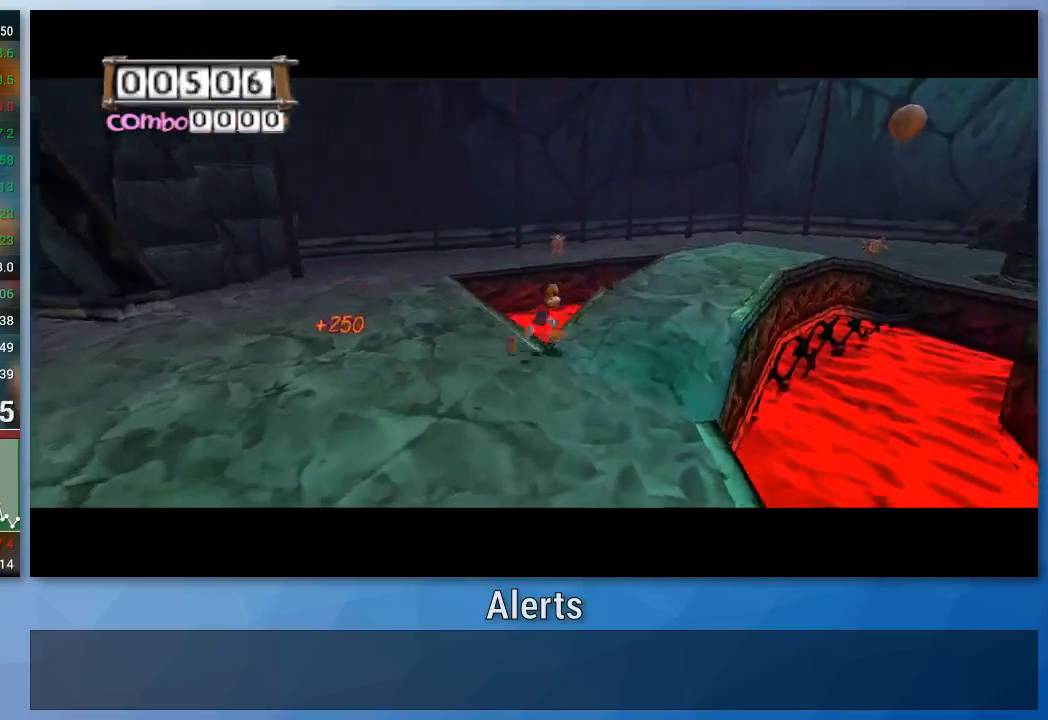
{"buttons": [], "left_stick": "up-right", "right_stick": "center", "events": []}
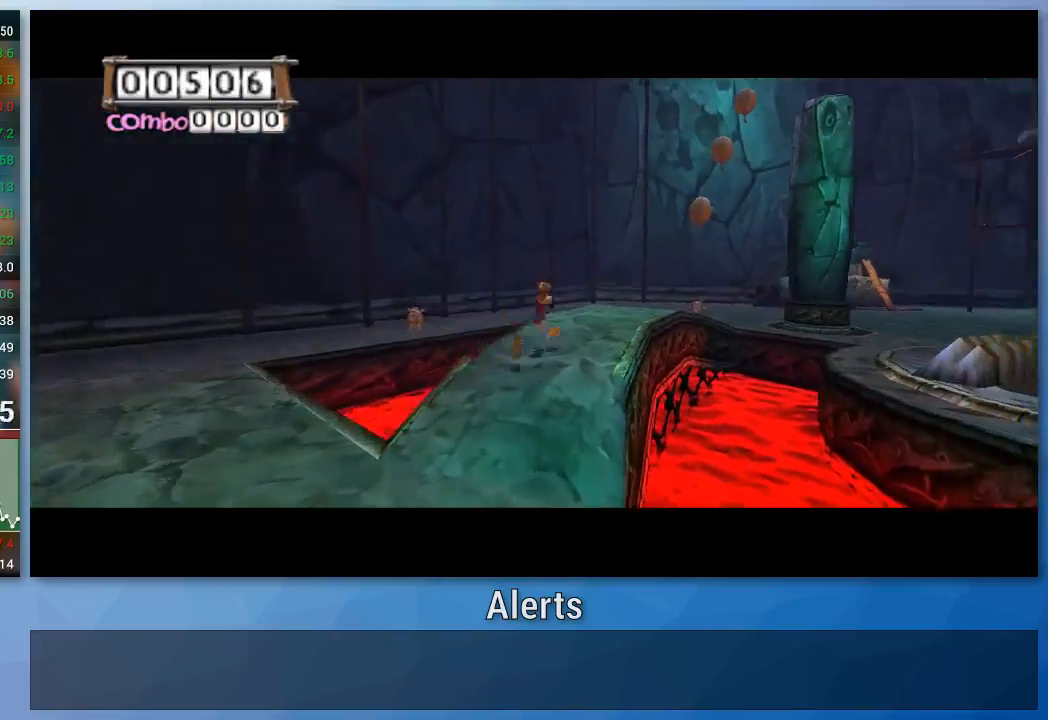
{"buttons": [], "left_stick": "up-right", "right_stick": "center", "events": []}
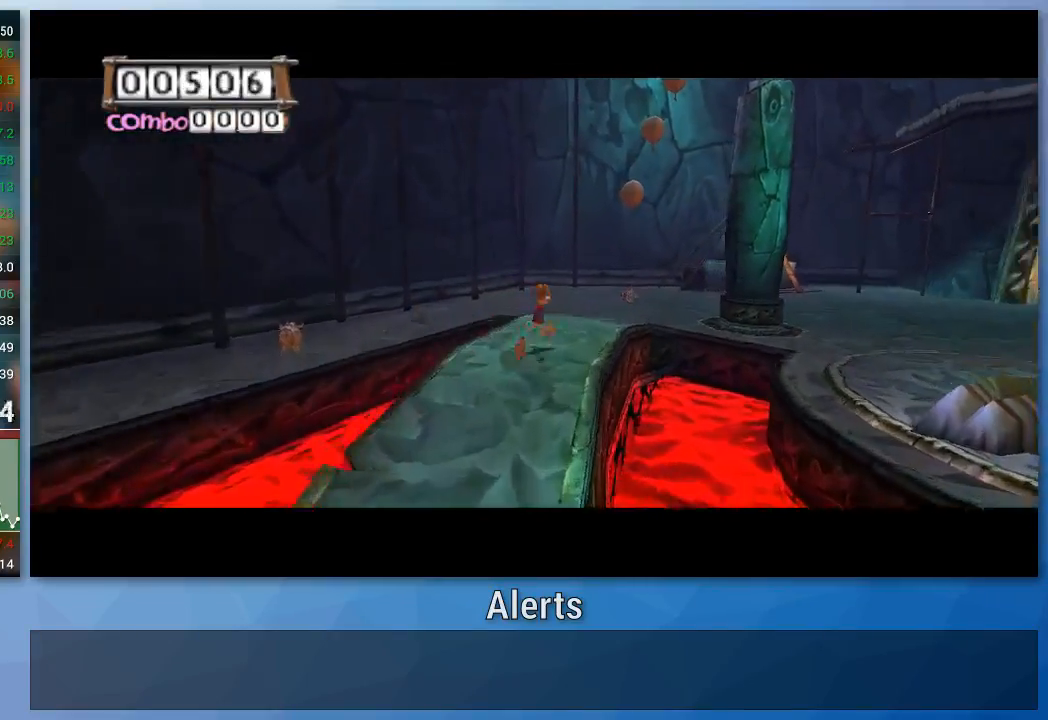
{"buttons": [], "left_stick": "up", "right_stick": "center", "events": [[133, "right_stick", "right"], [300, "right_stick", "center"], [433, "left_stick", "up"]]}
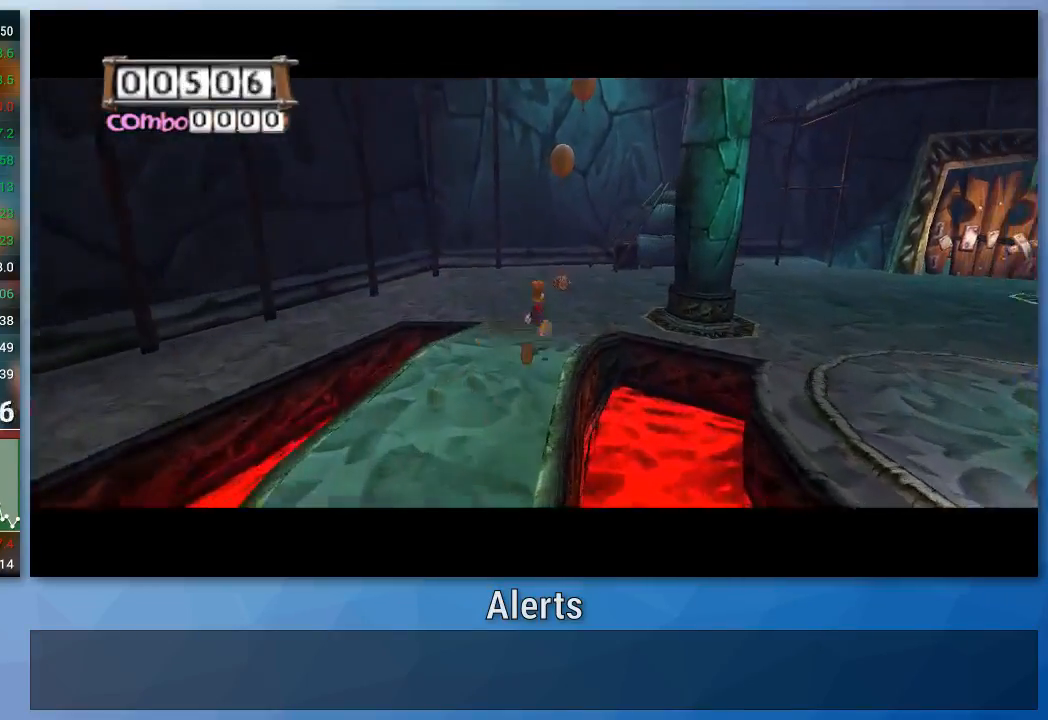
{"buttons": [], "left_stick": "up", "right_stick": "center", "events": []}
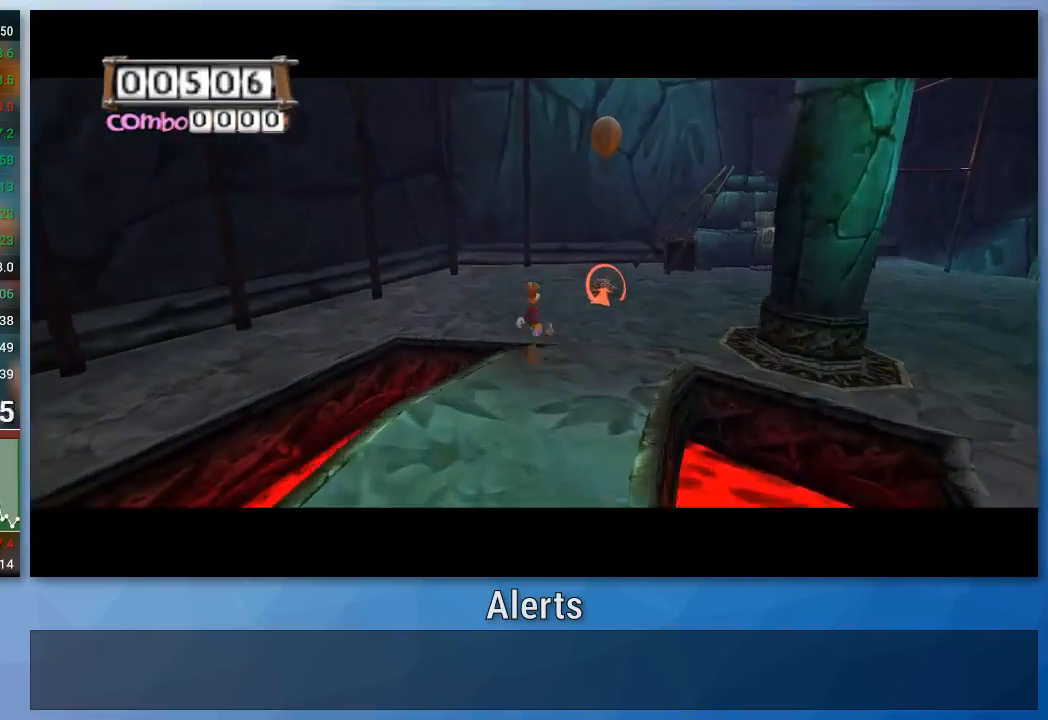
{"buttons": [], "left_stick": "up-left", "right_stick": "center", "events": [[400, "left_stick", "up-left"]]}
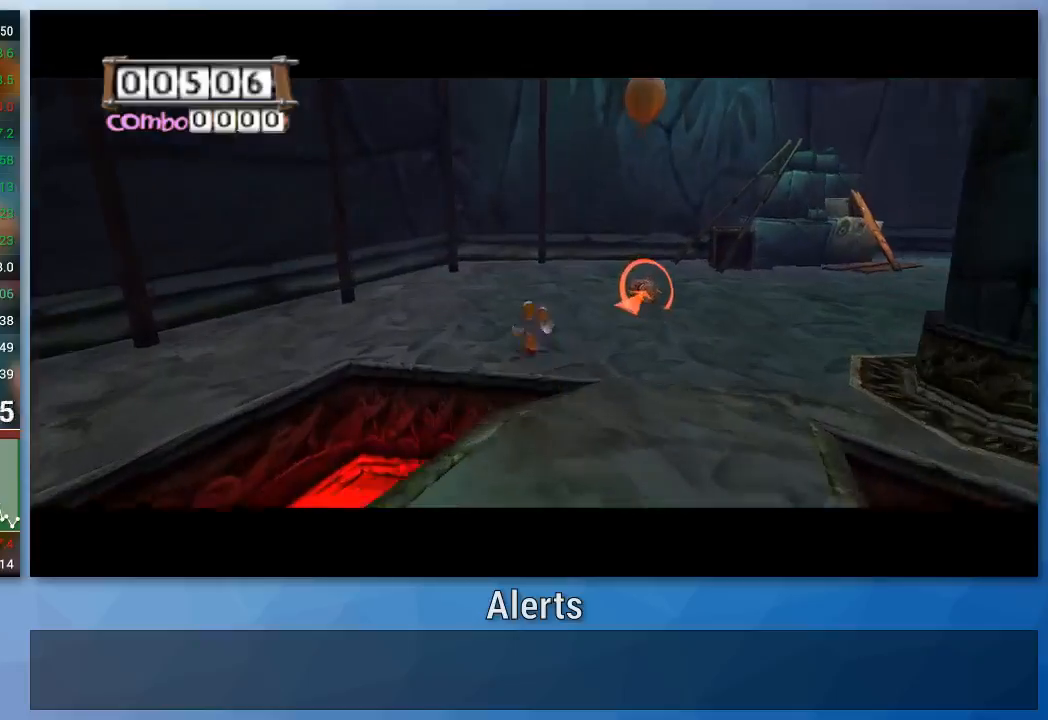
{"buttons": [], "left_stick": "left", "right_stick": "center", "events": [[200, "left_stick", "left"]]}
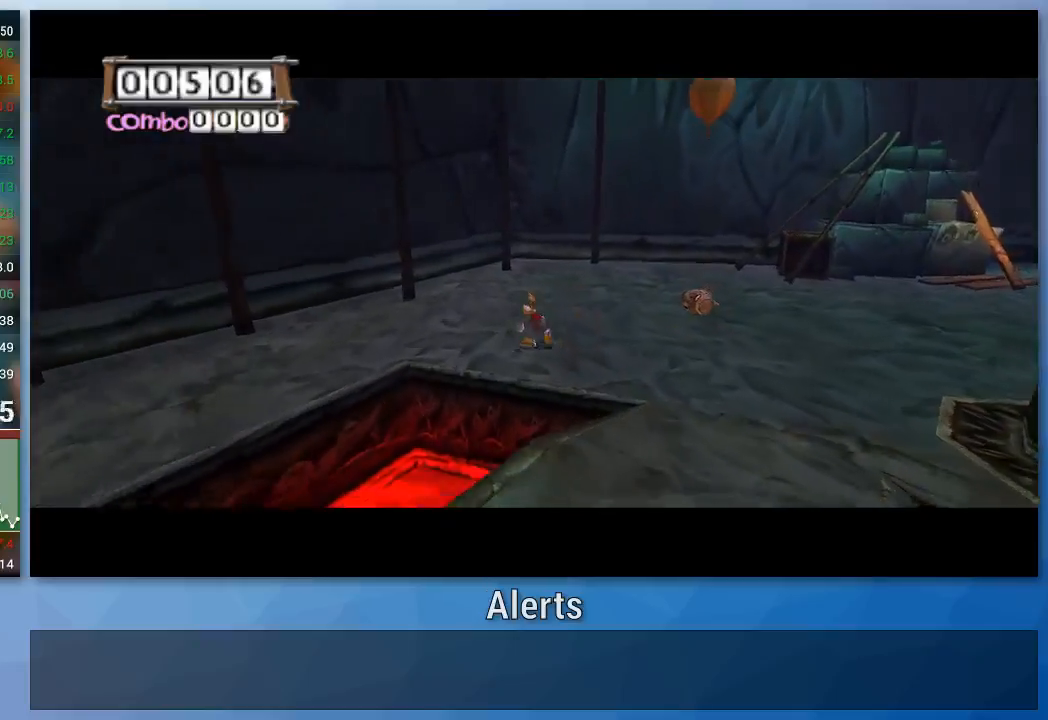
{"buttons": [], "left_stick": "center", "right_stick": "center", "events": [[267, "left_stick", "center"]]}
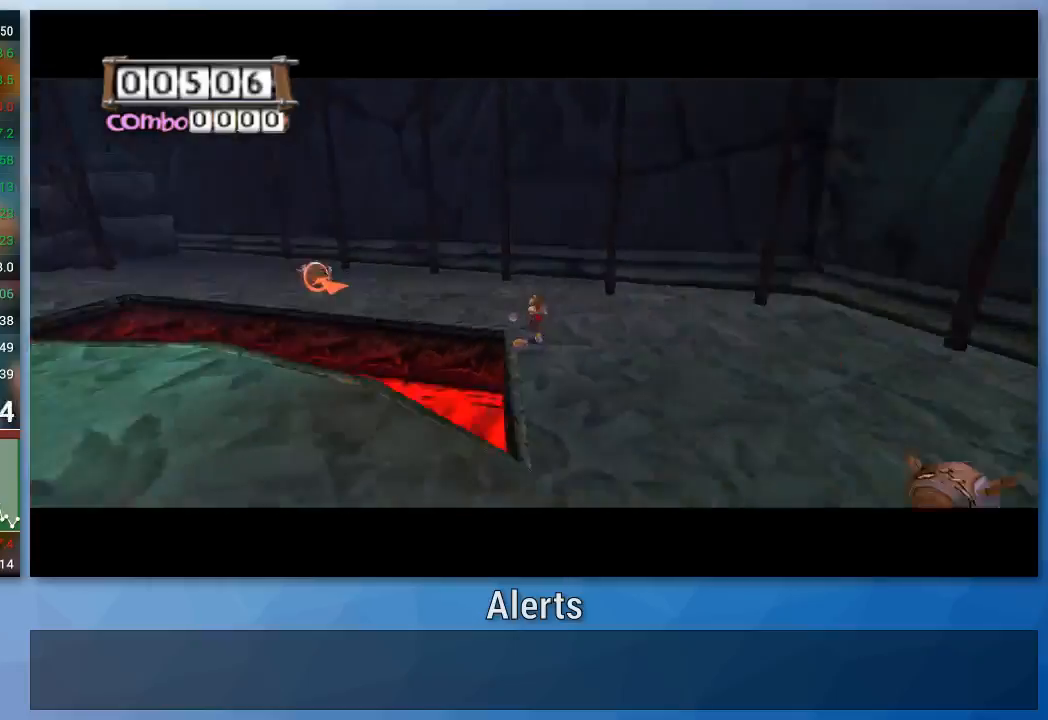
{"buttons": [], "left_stick": "center", "right_stick": "center", "events": [[200, "left_stick", "left"], [333, "left_stick", "center"]]}
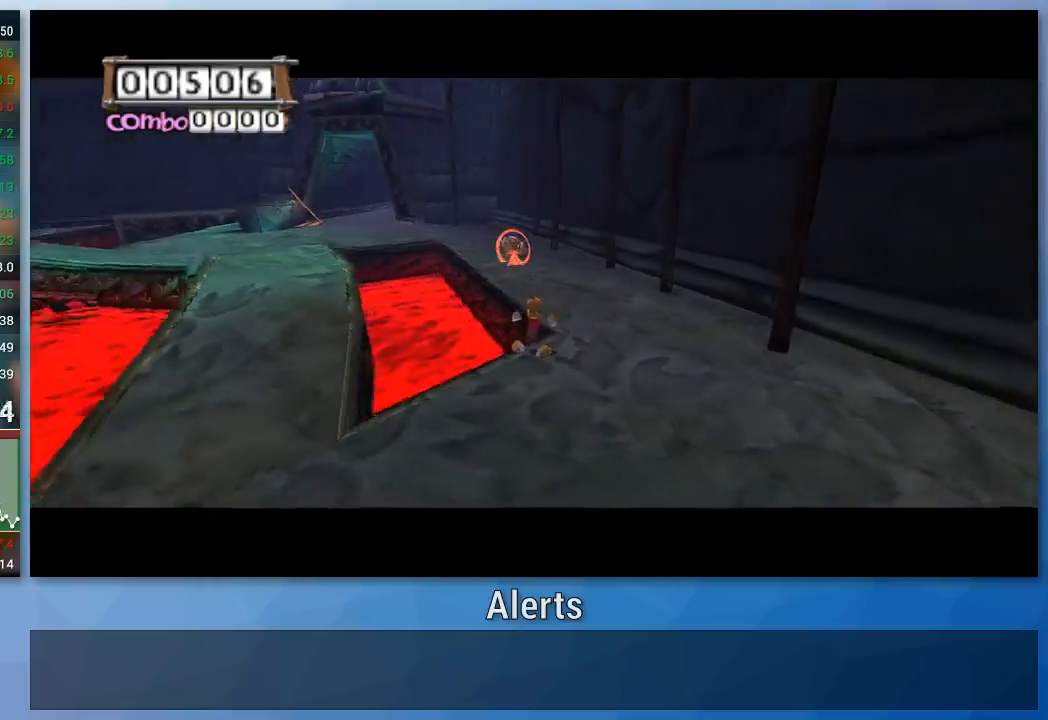
{"buttons": [], "left_stick": "up", "right_stick": "center", "events": [[200, "left_stick", "up-right"], [367, "left_stick", "up"]]}
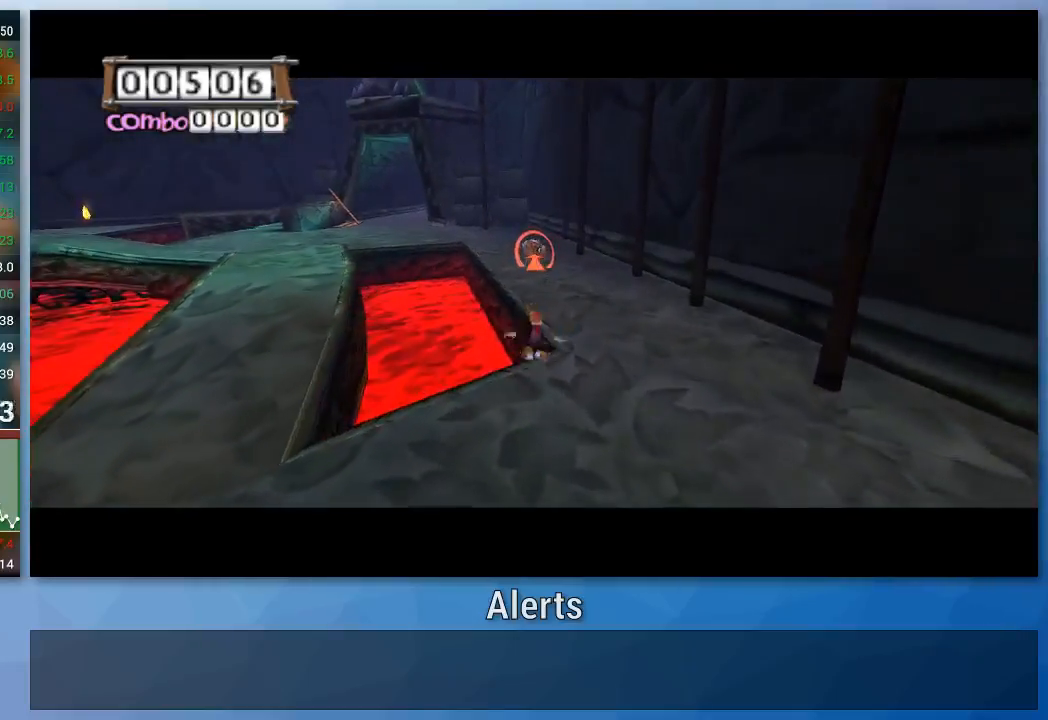
{"buttons": [], "left_stick": "up", "right_stick": "center", "events": []}
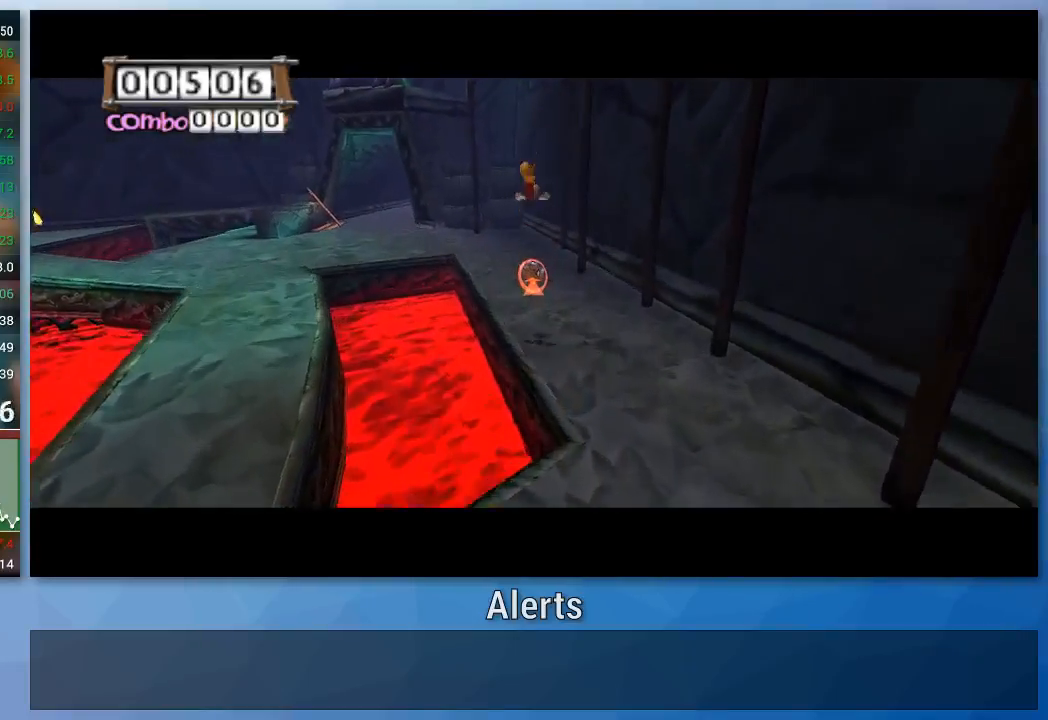
{"buttons": [], "left_stick": "down", "right_stick": "center", "events": [[33, "left_stick", "right"], [100, "left_stick", "down"]]}
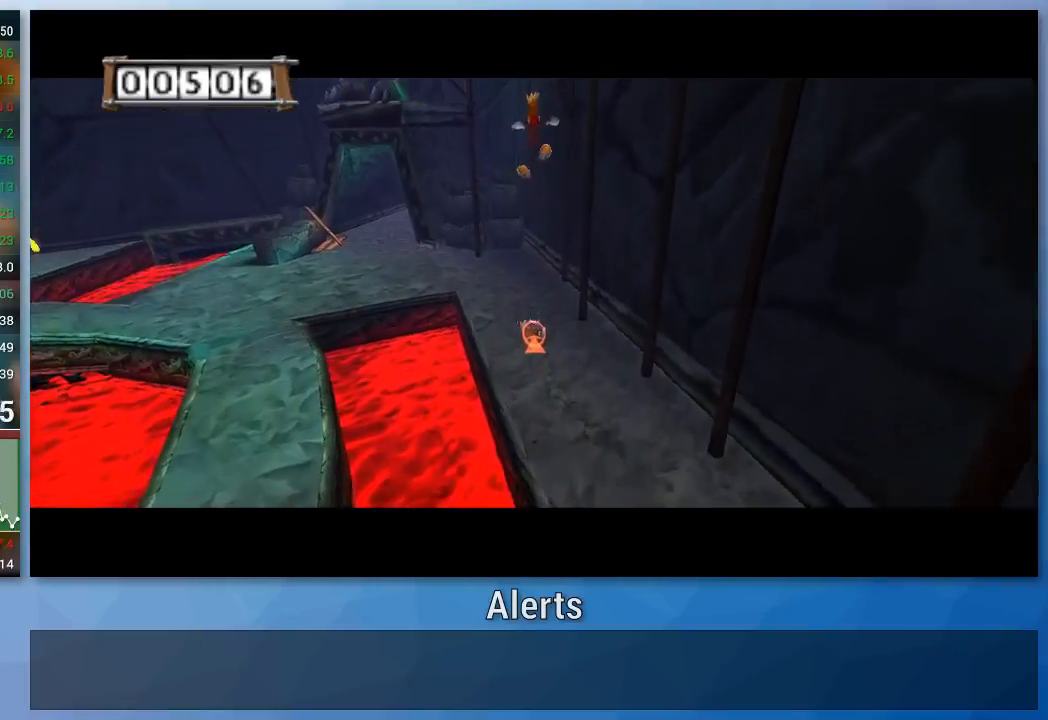
{"buttons": [], "left_stick": "down", "right_stick": "center", "events": []}
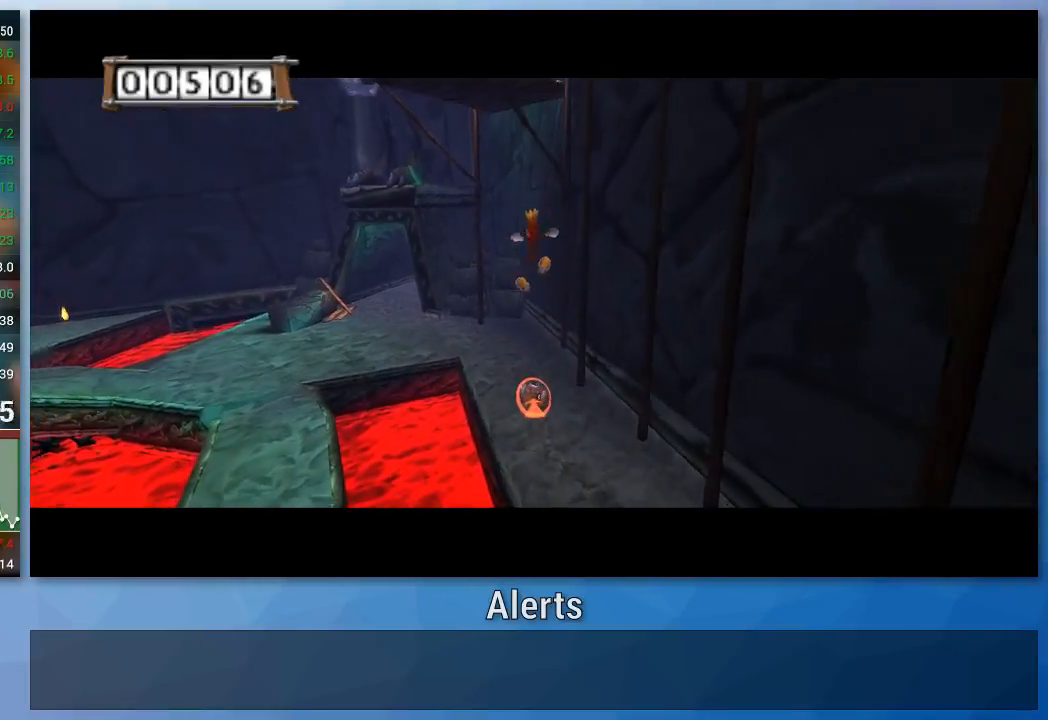
{"buttons": ["A"], "left_stick": "down", "right_stick": "center", "events": [[300, "A", "down"]]}
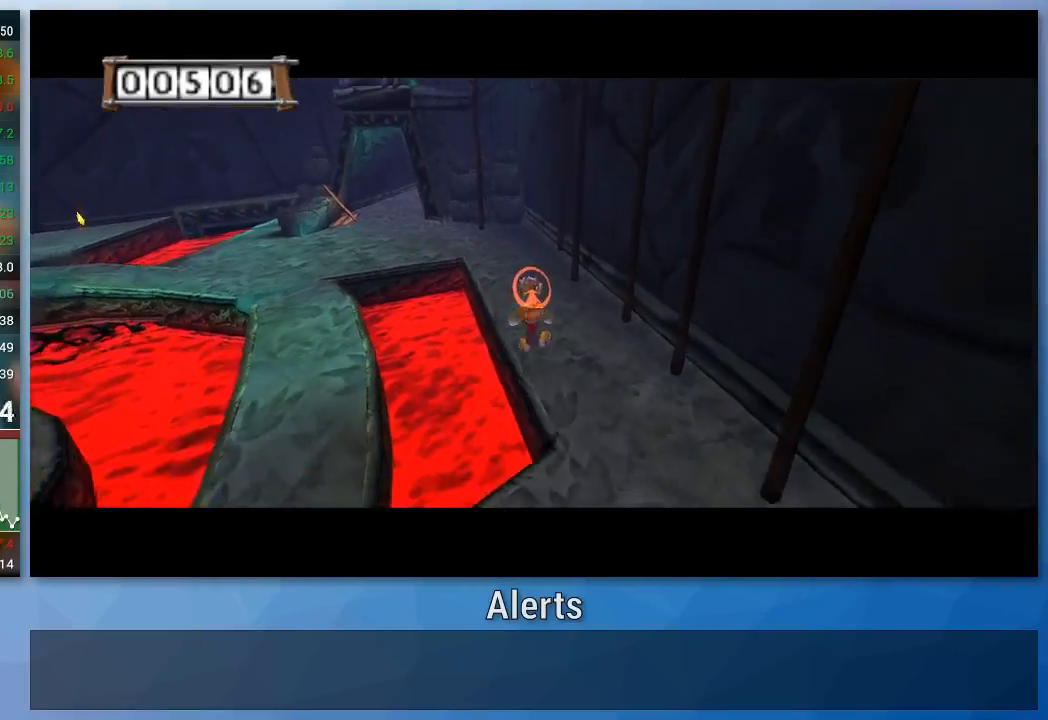
{"buttons": [], "left_stick": "up", "right_stick": "center", "events": [[133, "A", "up"], [267, "left_stick", "center"], [467, "left_stick", "up"]]}
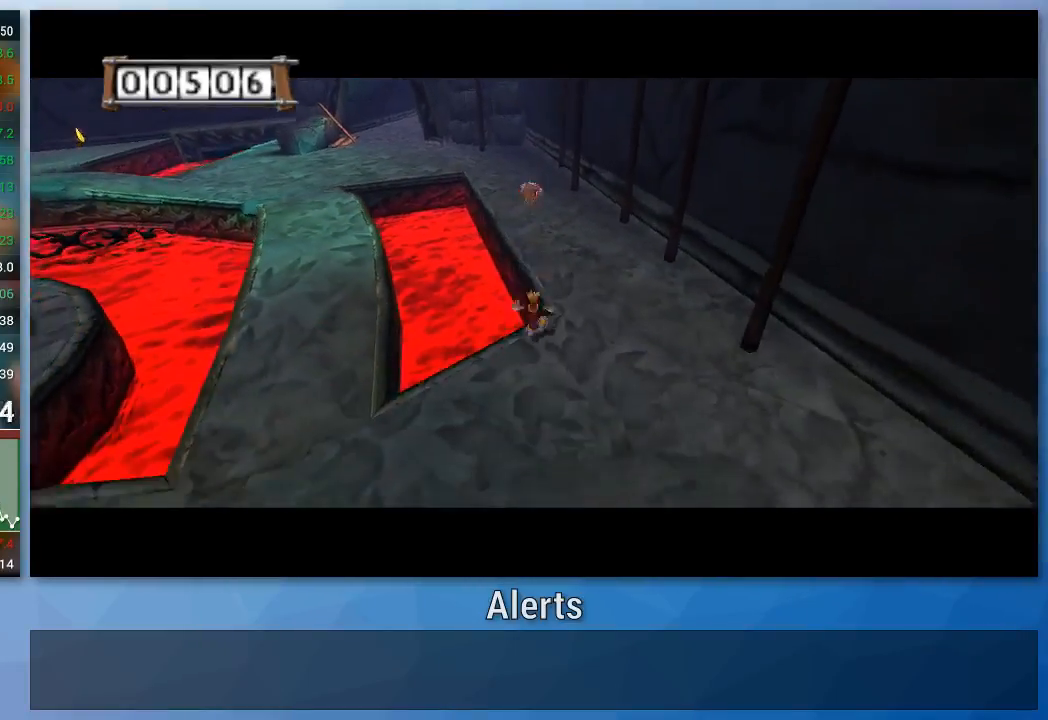
{"buttons": [], "left_stick": "up", "right_stick": "center", "events": [[100, "left_stick", "center"], [500, "left_stick", "up"]]}
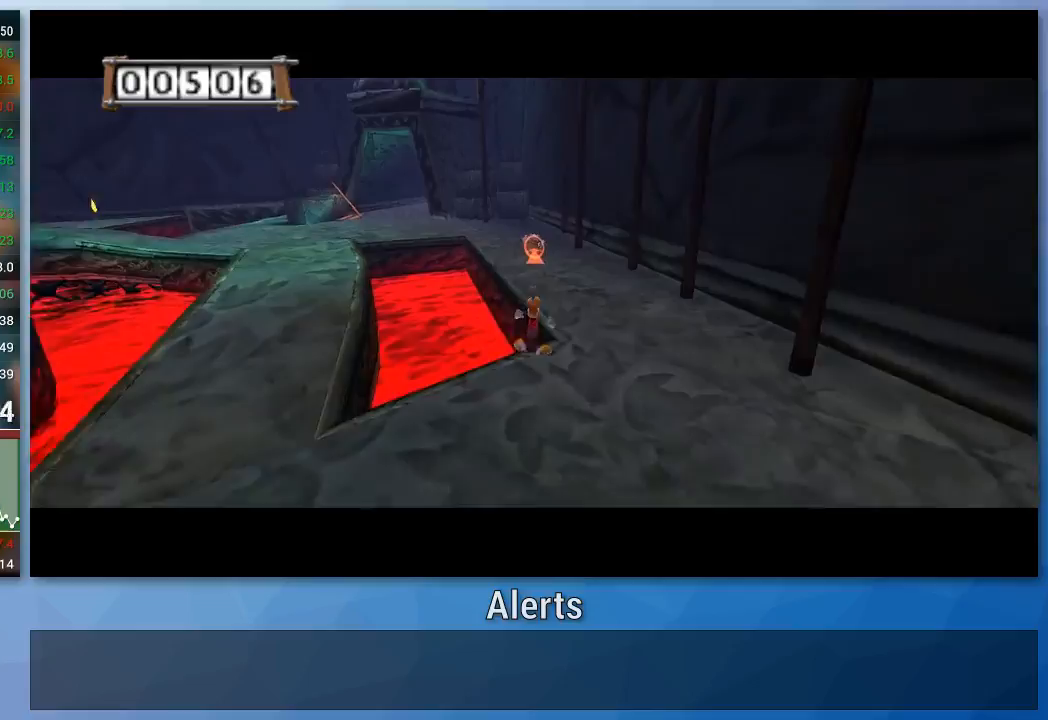
{"buttons": [], "left_stick": "up", "right_stick": "center", "events": []}
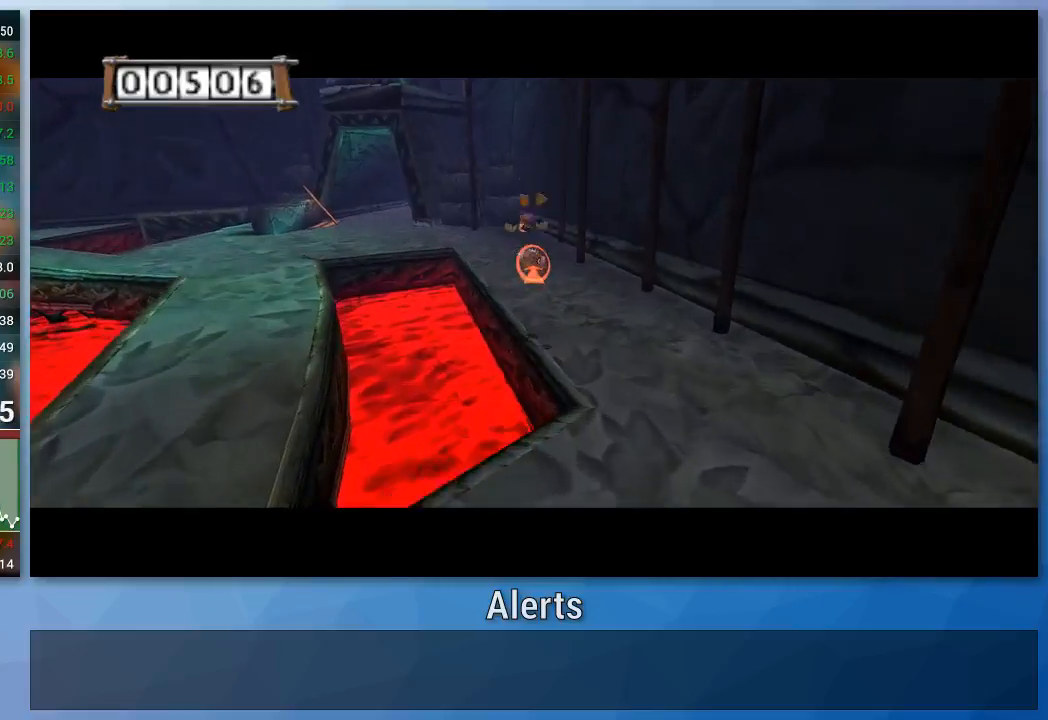
{"buttons": [], "left_stick": "down", "right_stick": "center", "events": [[267, "left_stick", "up-left"], [367, "left_stick", "down"]]}
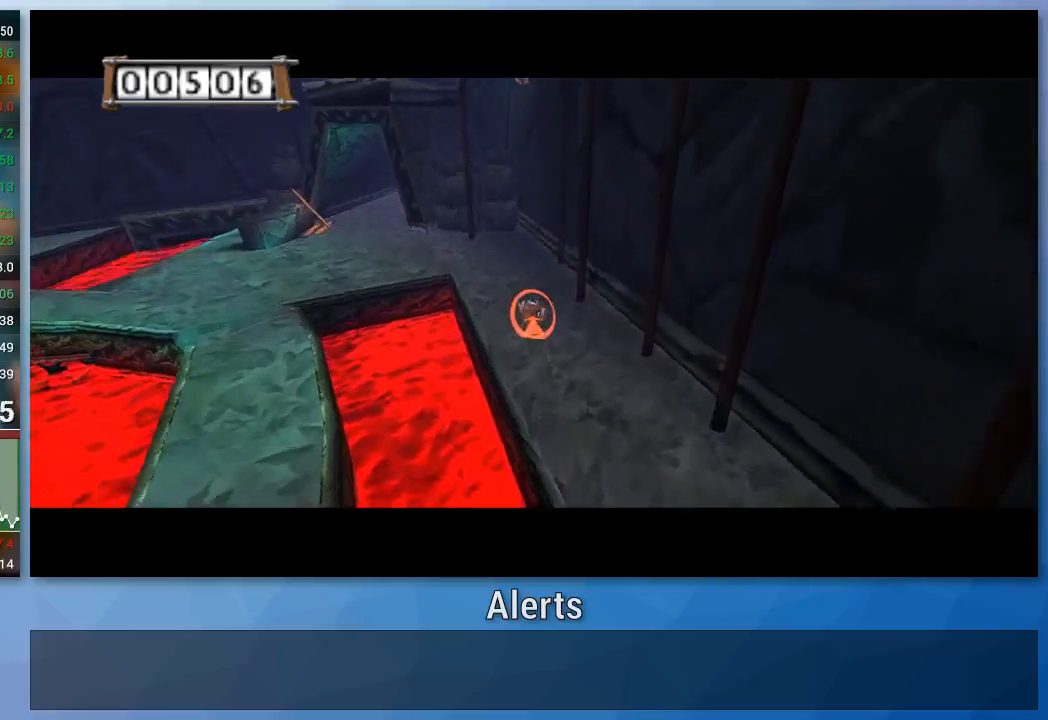
{"buttons": [], "left_stick": "down", "right_stick": "center", "events": []}
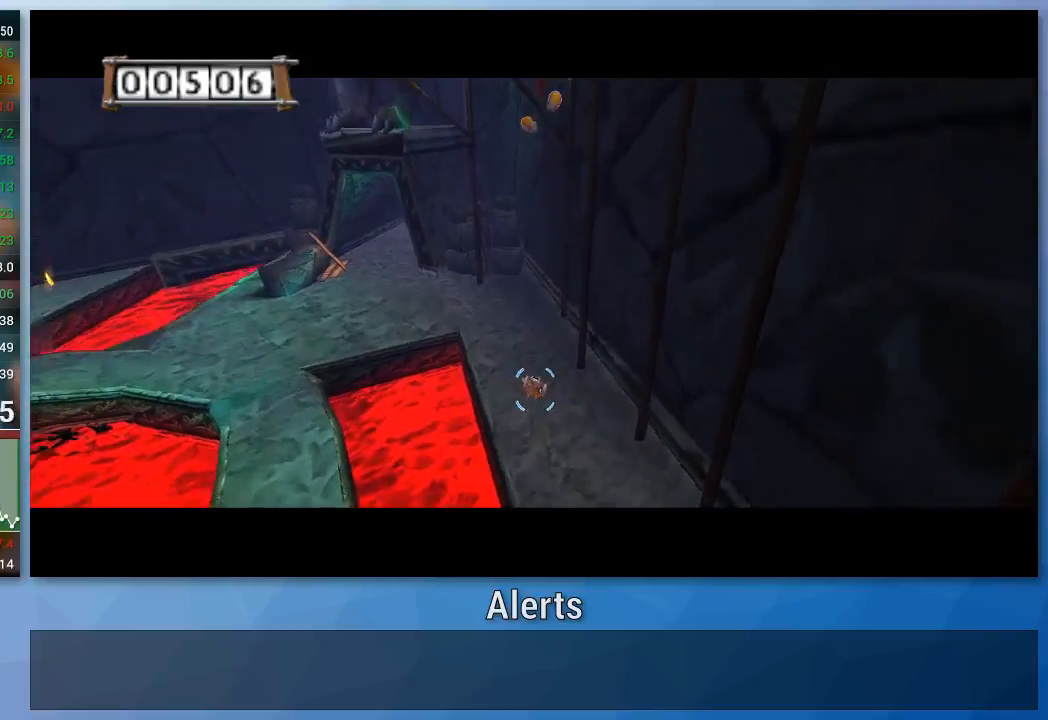
{"buttons": [], "left_stick": "down", "right_stick": "center", "events": []}
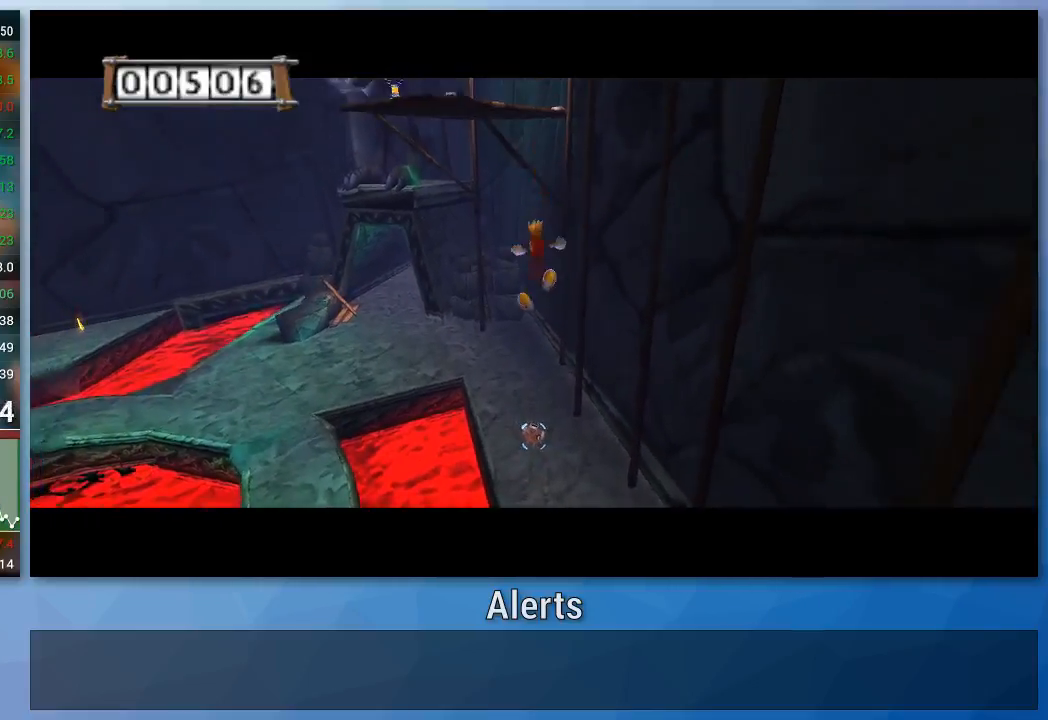
{"buttons": [], "left_stick": "down", "right_stick": "center", "events": []}
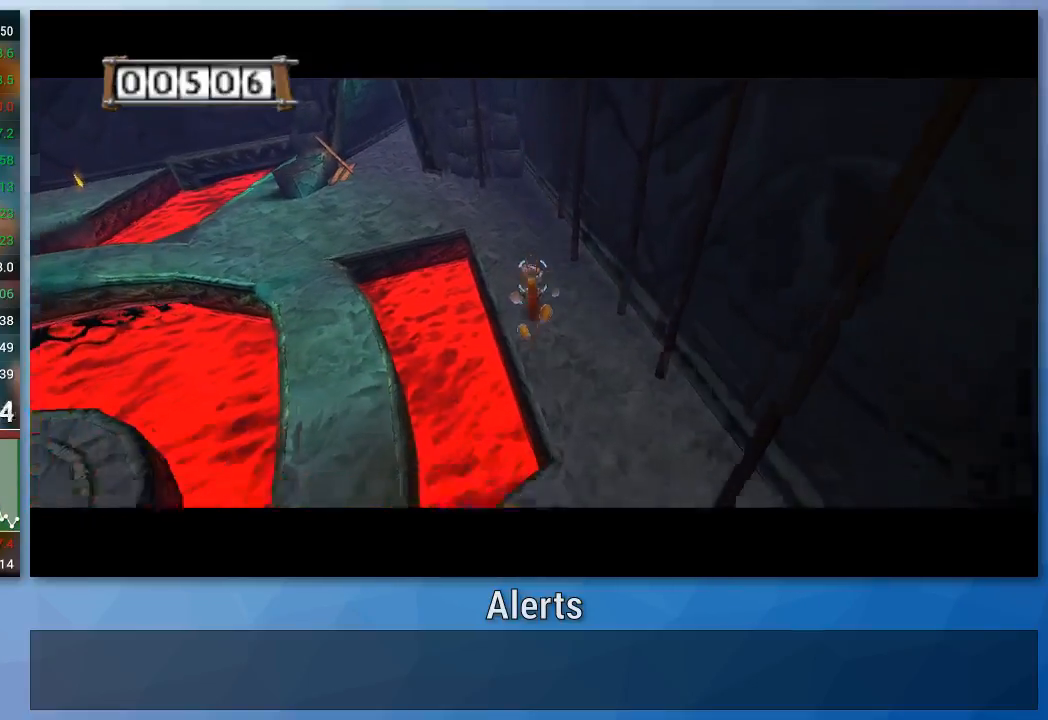
{"buttons": [], "left_stick": "center", "right_stick": "center", "events": [[67, "left_stick", "center"], [367, "left_stick", "right"], [500, "left_stick", "center"]]}
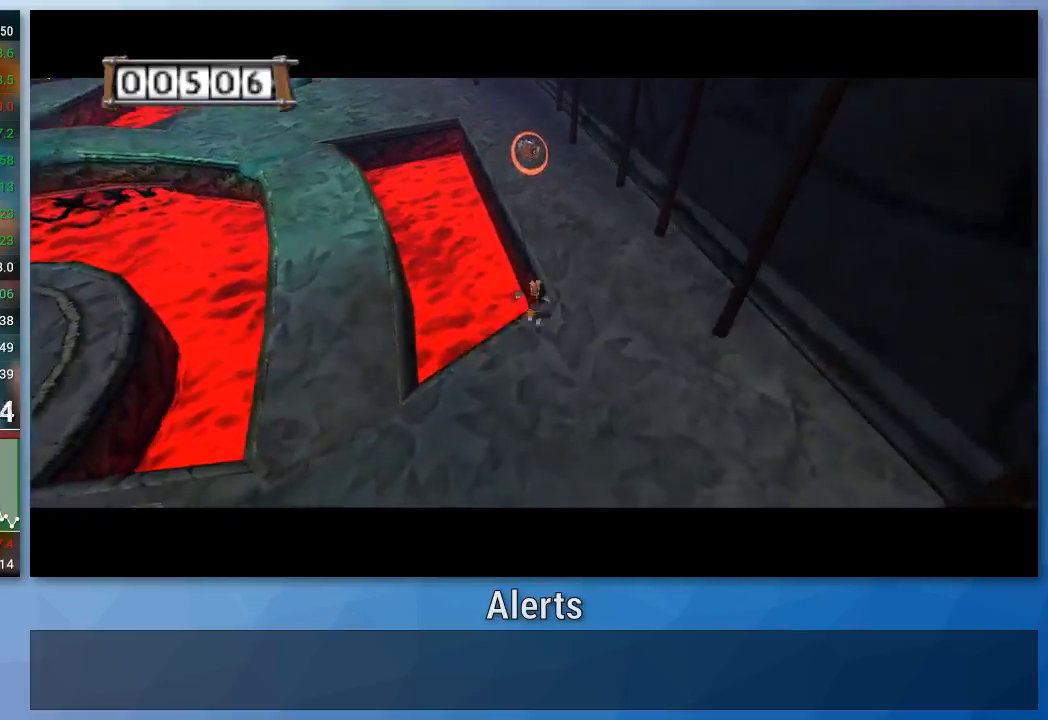
{"buttons": [], "left_stick": "up", "right_stick": "center", "events": [[367, "left_stick", "up"]]}
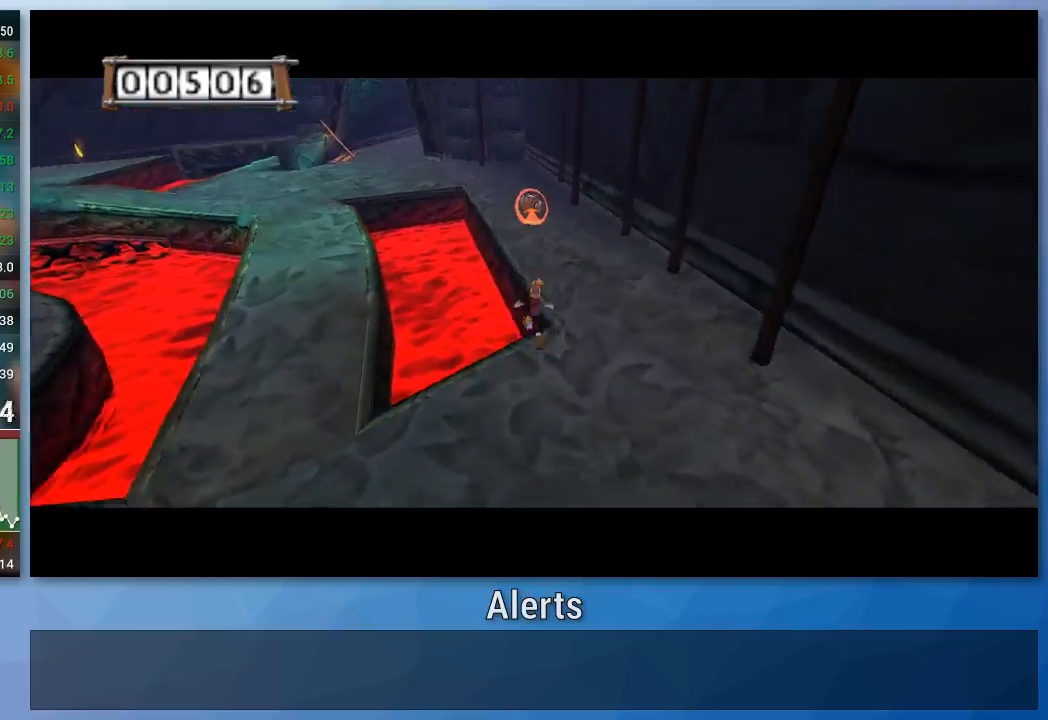
{"buttons": [], "left_stick": "up", "right_stick": "center", "events": []}
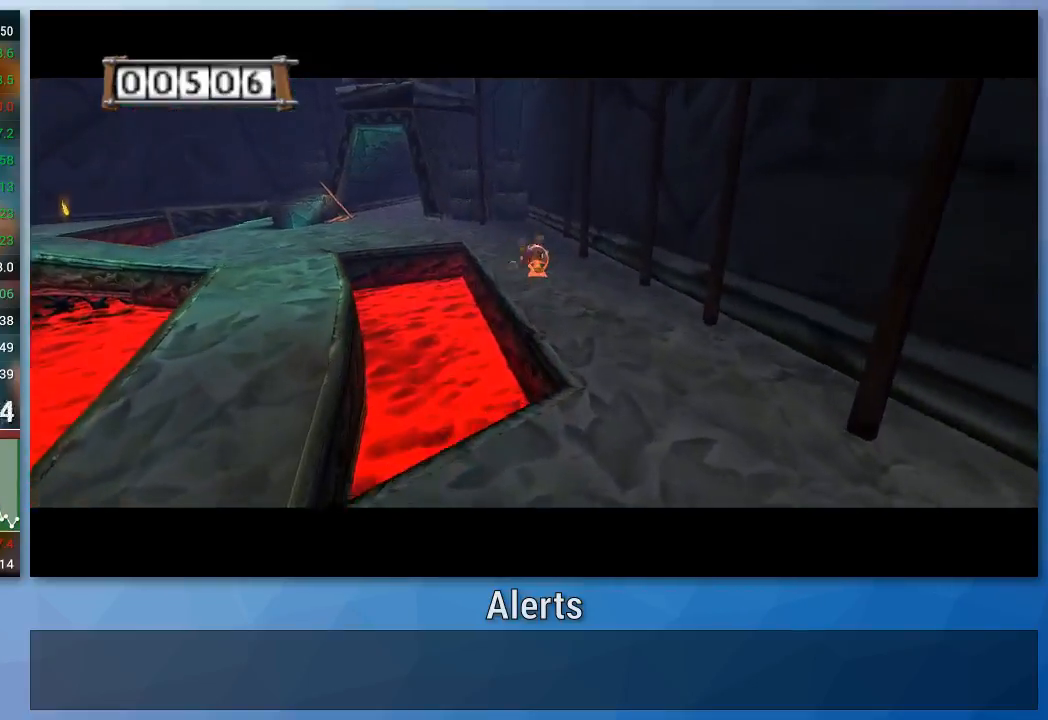
{"buttons": [], "left_stick": "down", "right_stick": "center", "events": [[267, "left_stick", "down-right"], [467, "left_stick", "down"]]}